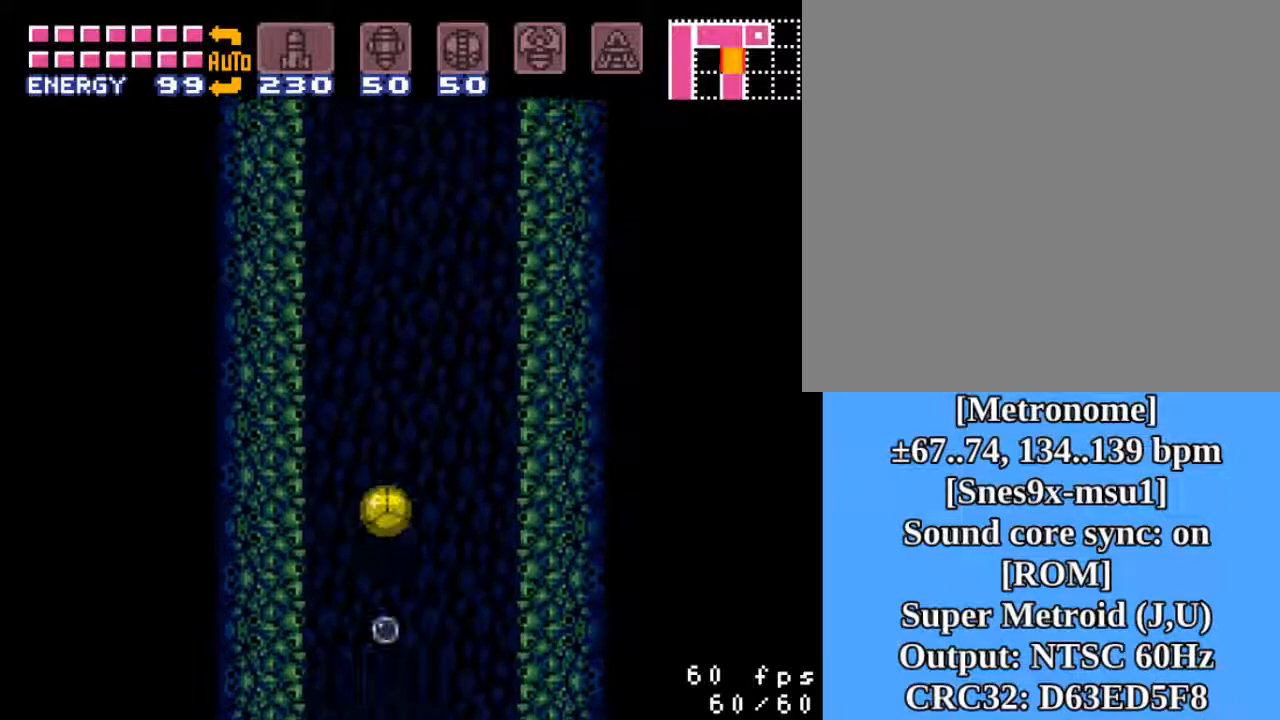
Gameplay with a controller (PlayStation layout); each line is a JSON object with the inputs held at the frame after it. "events" lists button and stick changes between this image and that frame as [ms after this image, input, new state], when the widget could be followed in between. Not read: left_stick right_stick.
{"buttons": ["SQUARE"], "events": [[500, "SQUARE", "down"]]}
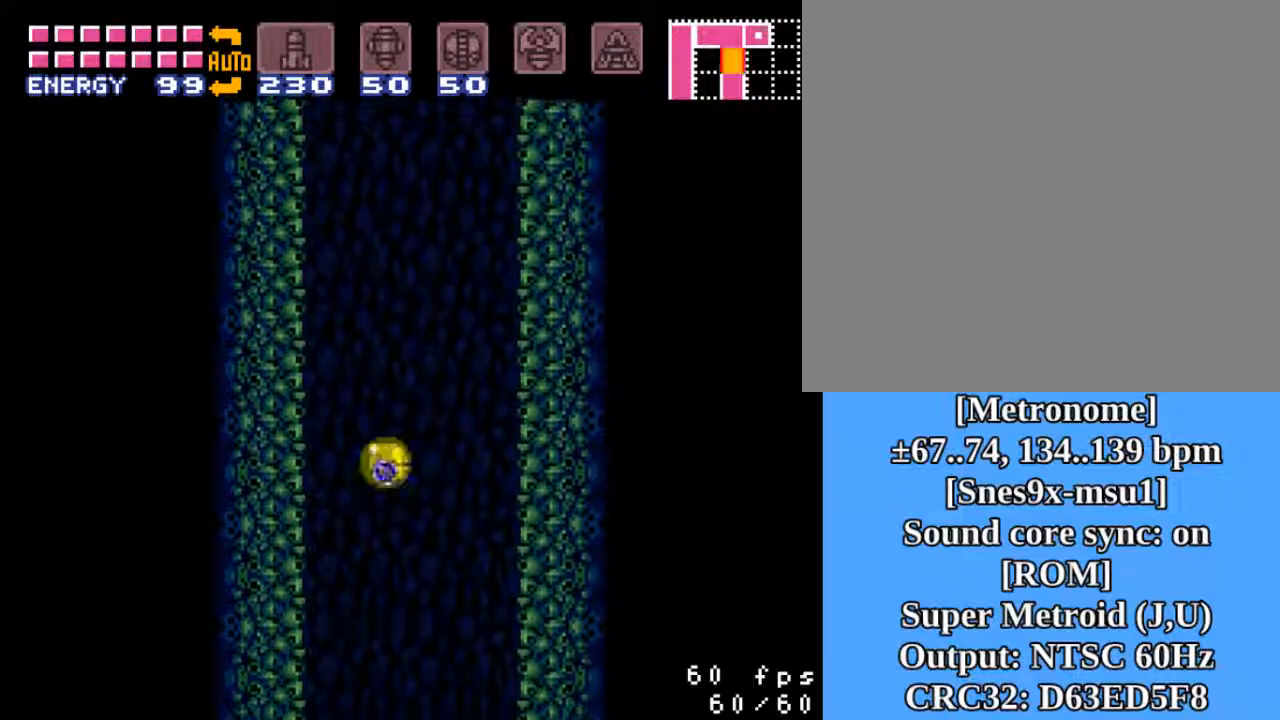
{"buttons": [], "events": [[67, "SQUARE", "up"]]}
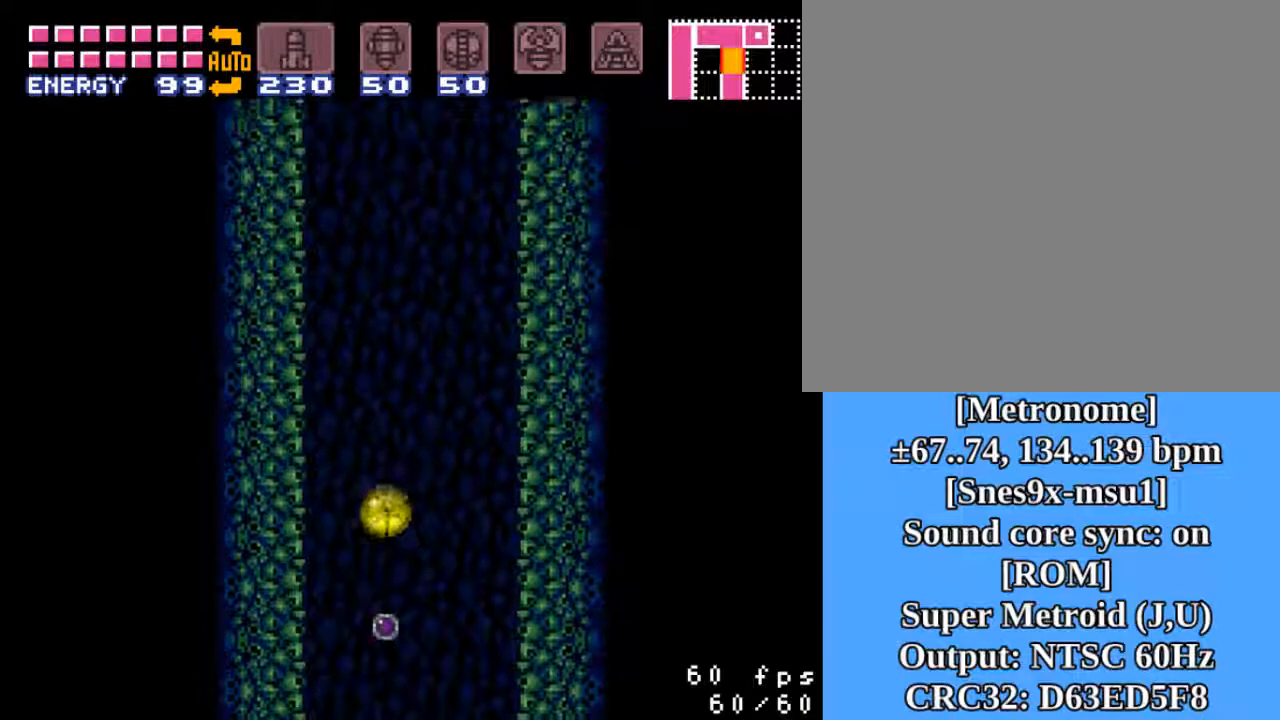
{"buttons": [], "events": [[367, "SQUARE", "down"], [433, "SQUARE", "up"]]}
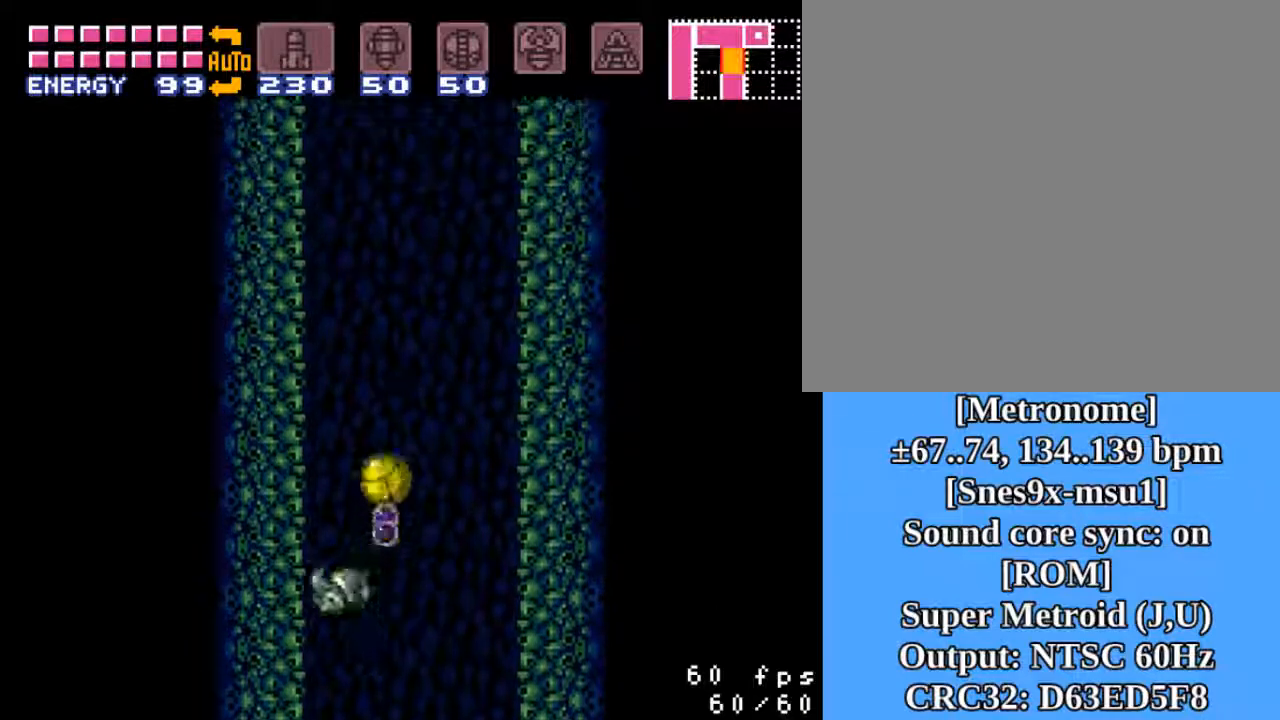
{"buttons": [], "events": []}
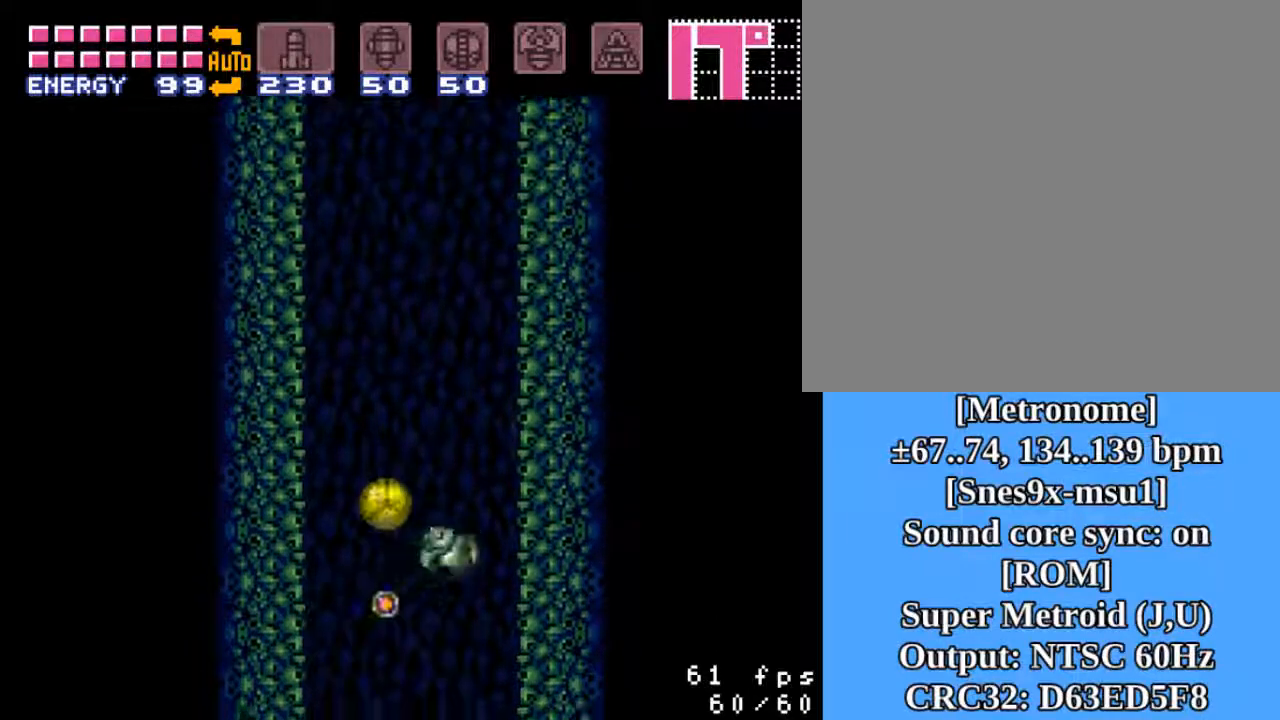
{"buttons": [], "events": [[217, "SQUARE", "down"], [300, "SQUARE", "up"]]}
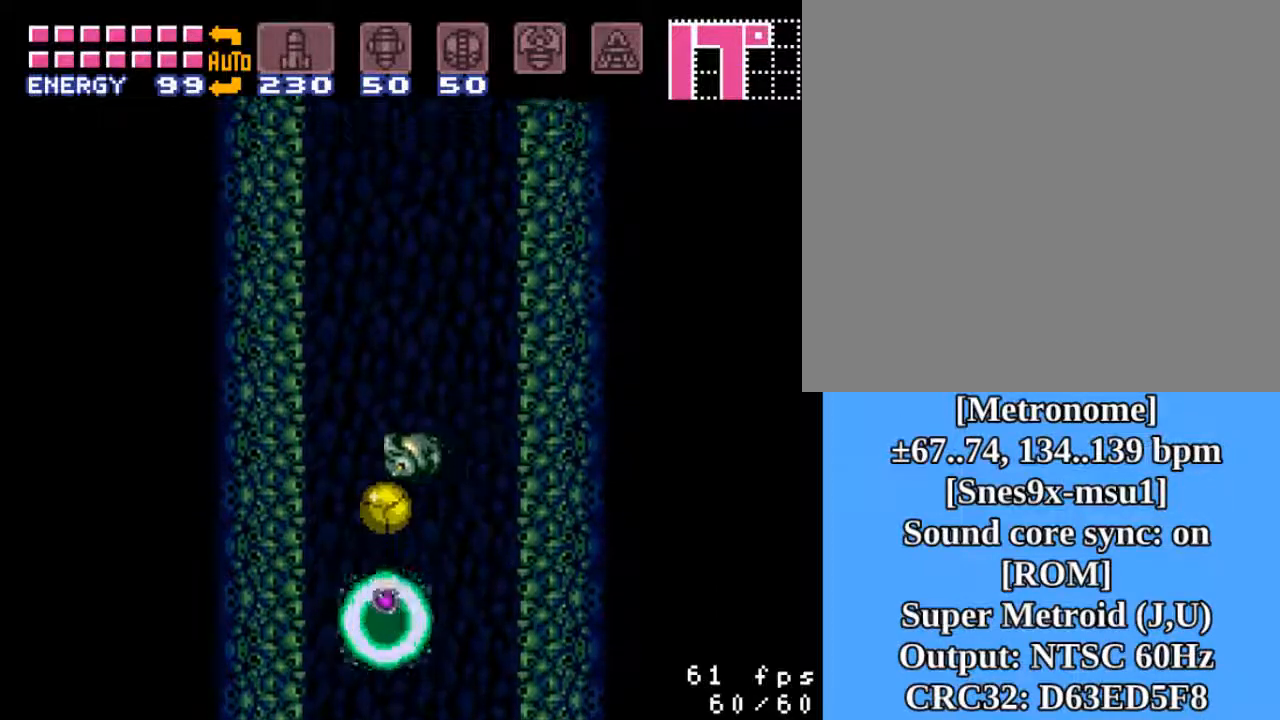
{"buttons": [], "events": []}
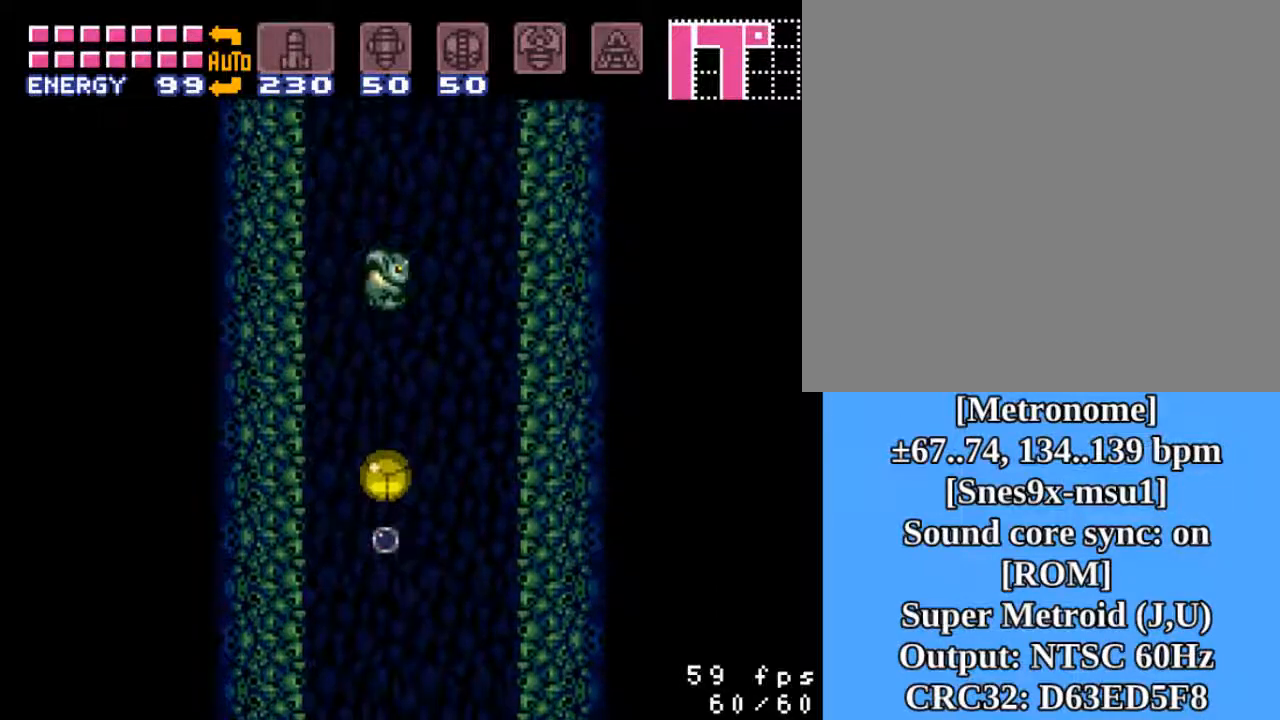
{"buttons": [], "events": [[83, "SQUARE", "down"], [150, "SQUARE", "up"]]}
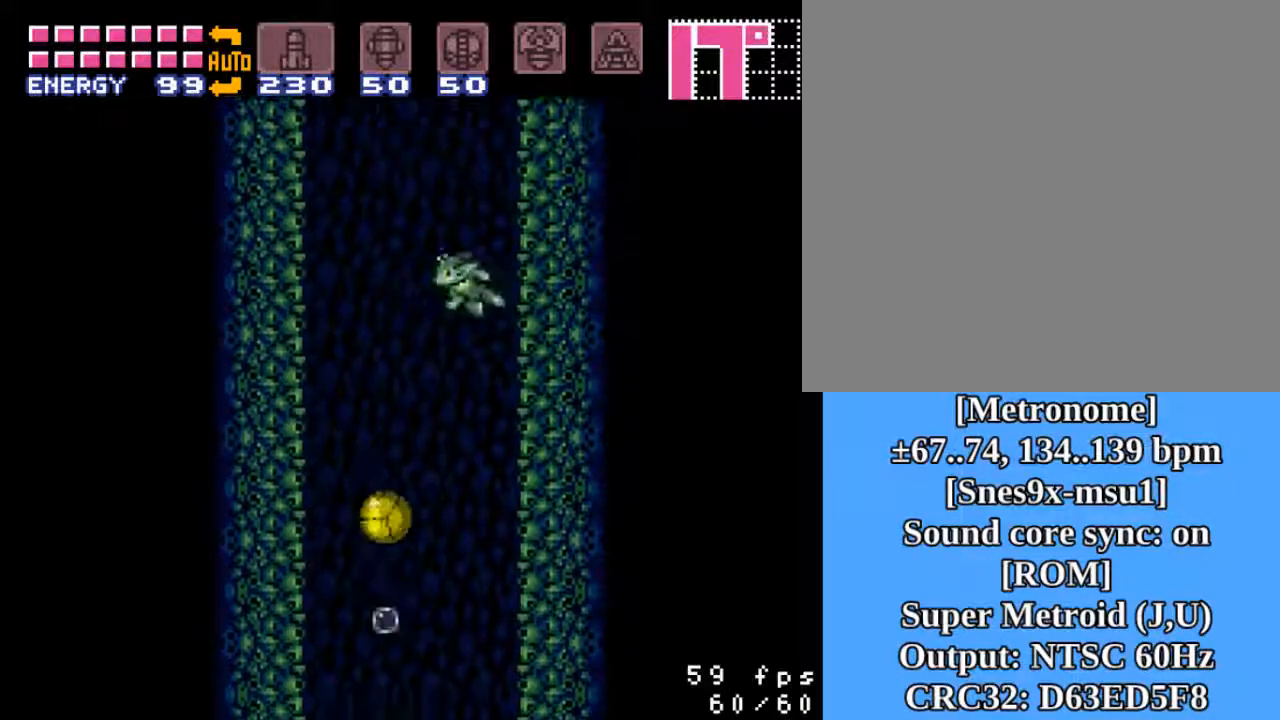
{"buttons": [], "events": [[417, "SQUARE", "down"], [467, "SQUARE", "up"]]}
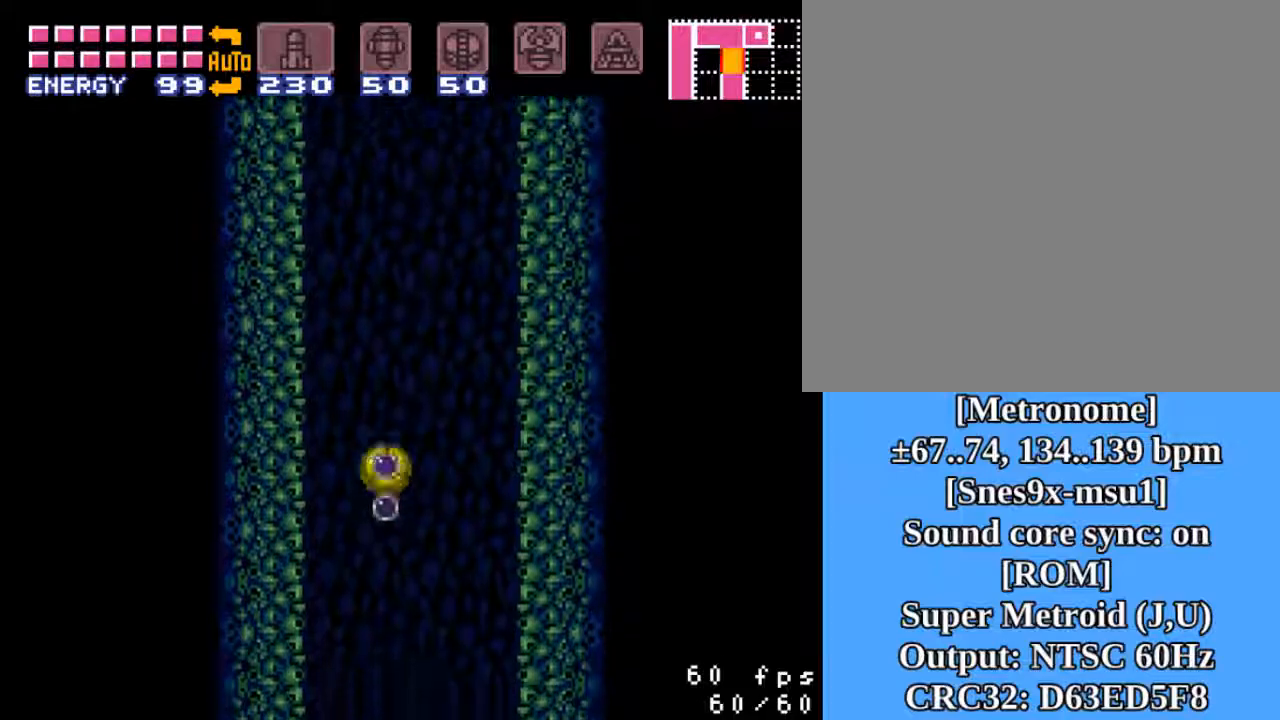
{"buttons": [], "events": []}
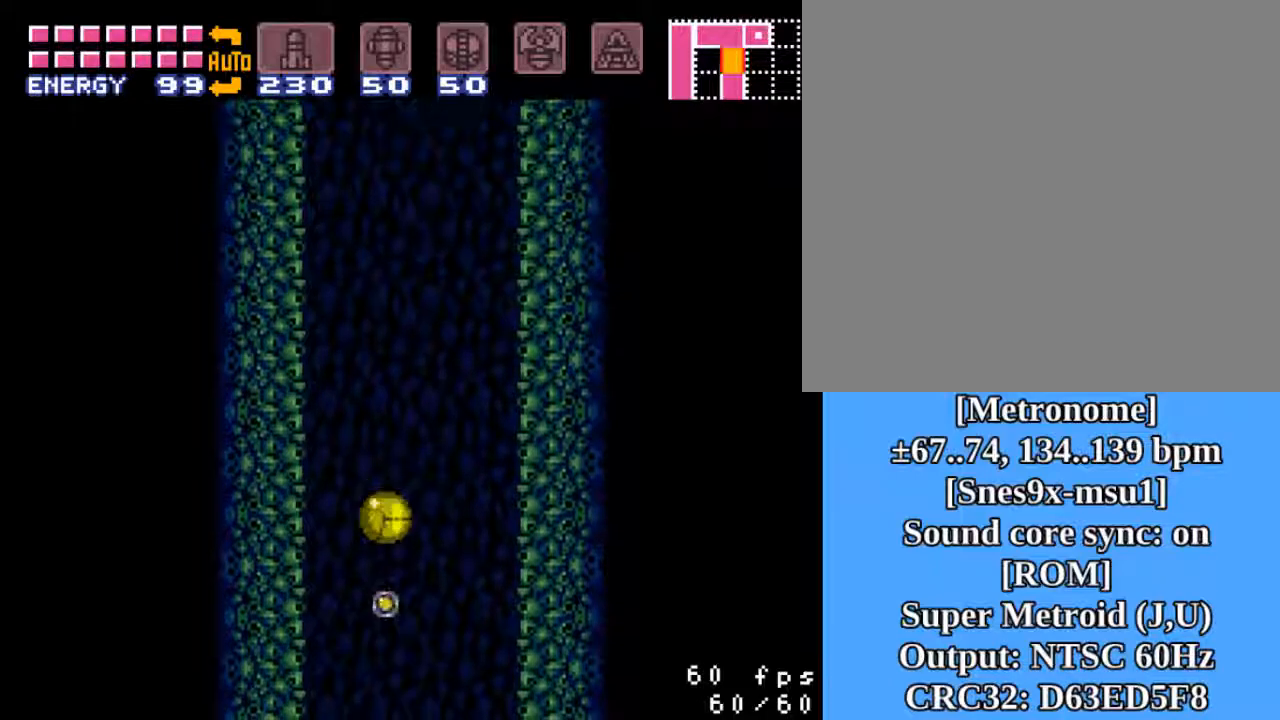
{"buttons": [], "events": [[283, "SQUARE", "down"], [333, "SQUARE", "up"]]}
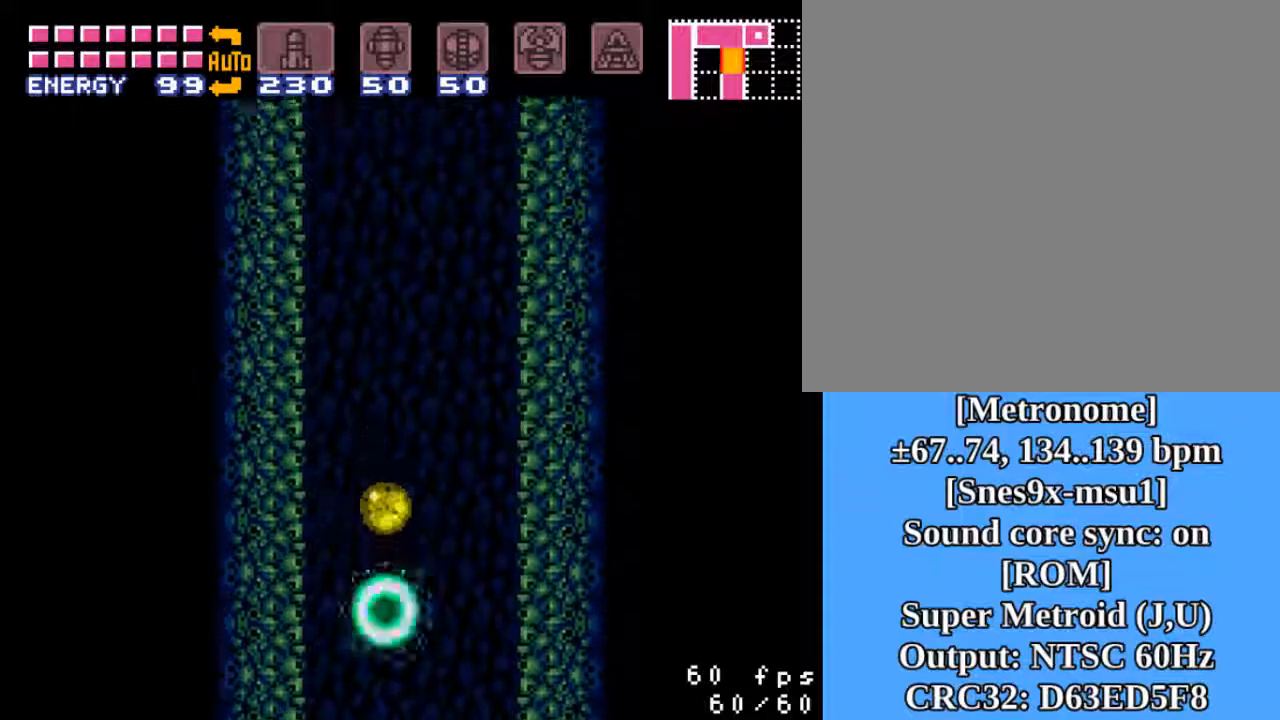
{"buttons": [], "events": []}
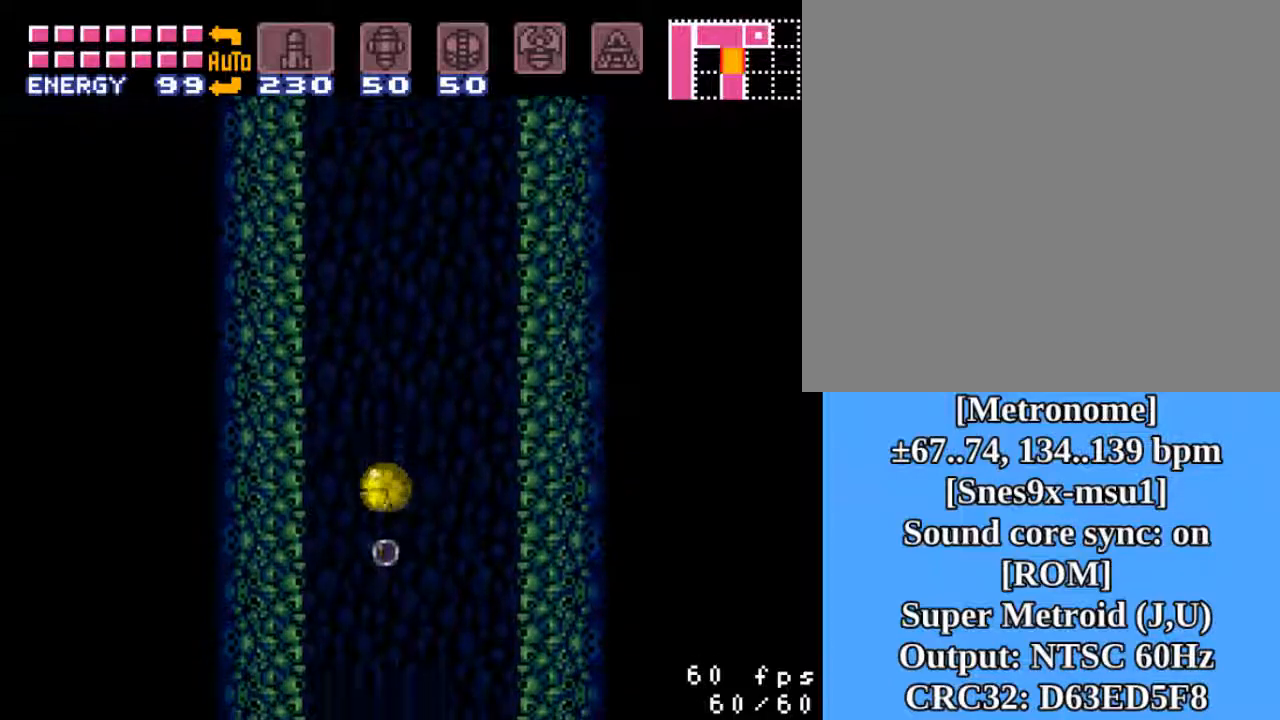
{"buttons": [], "events": [[117, "SQUARE", "down"], [233, "SQUARE", "up"]]}
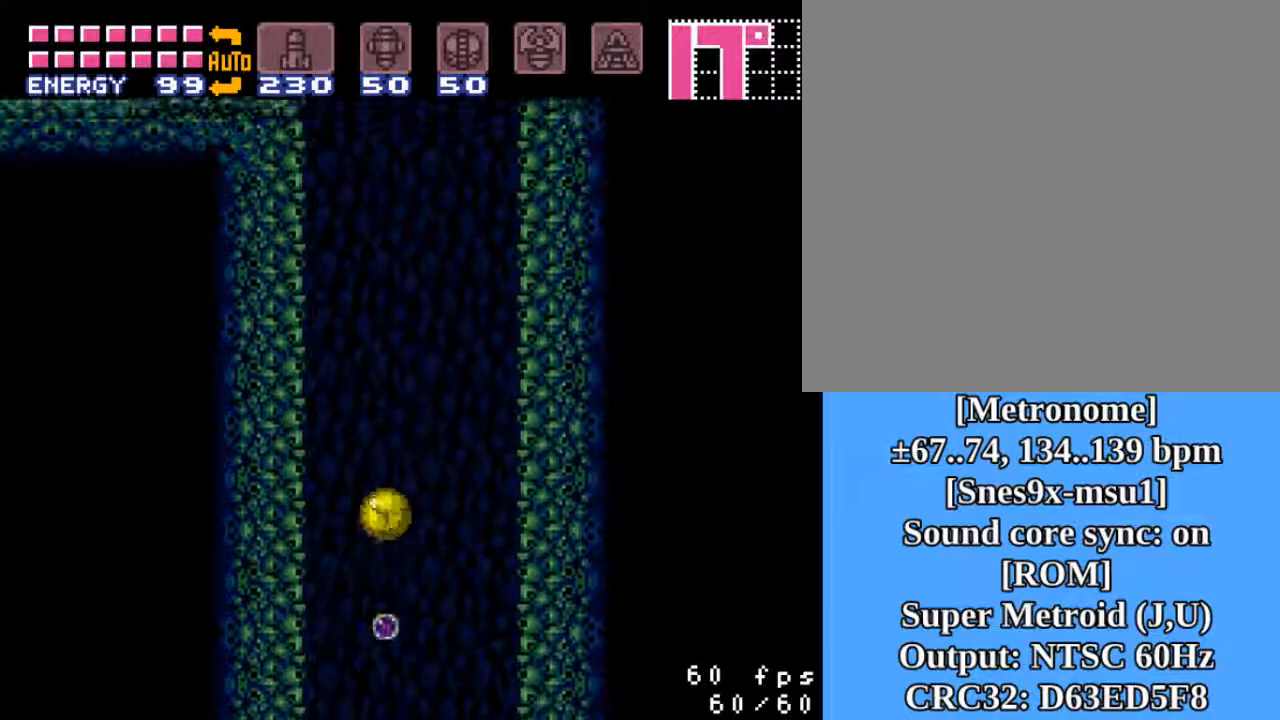
{"buttons": ["SQUARE"], "events": [[483, "SQUARE", "down"]]}
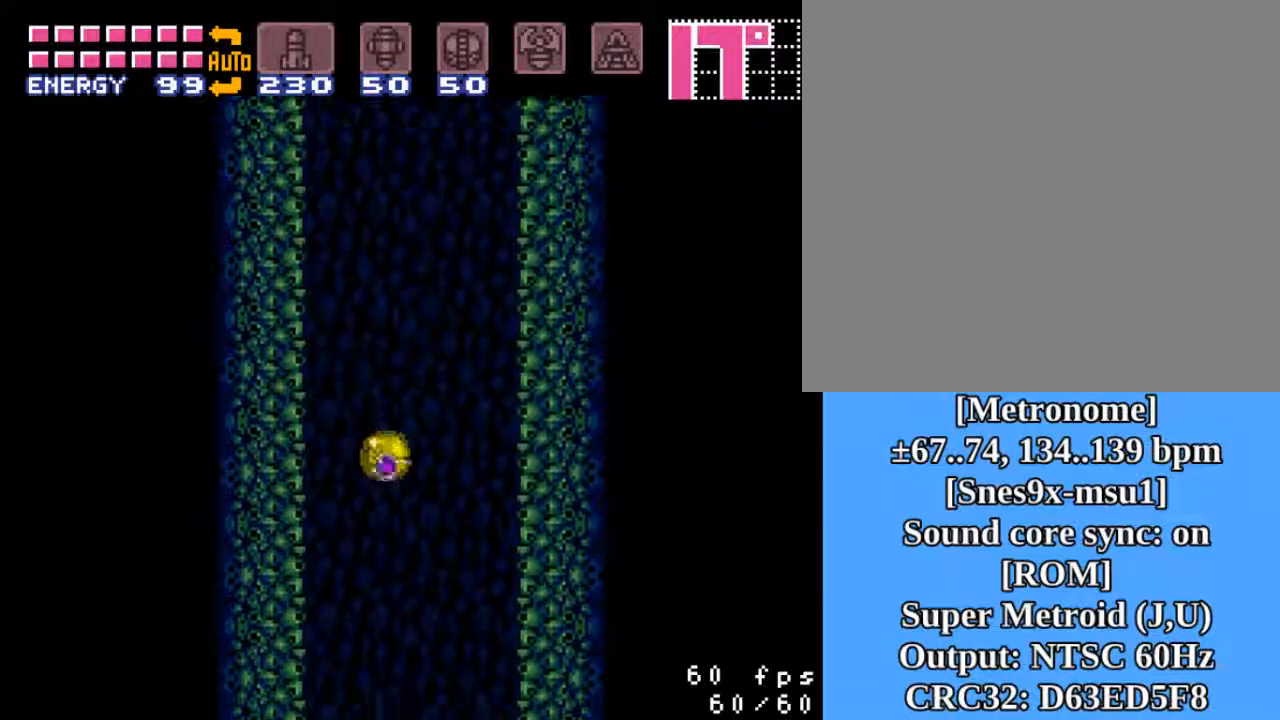
{"buttons": [], "events": [[83, "SQUARE", "up"]]}
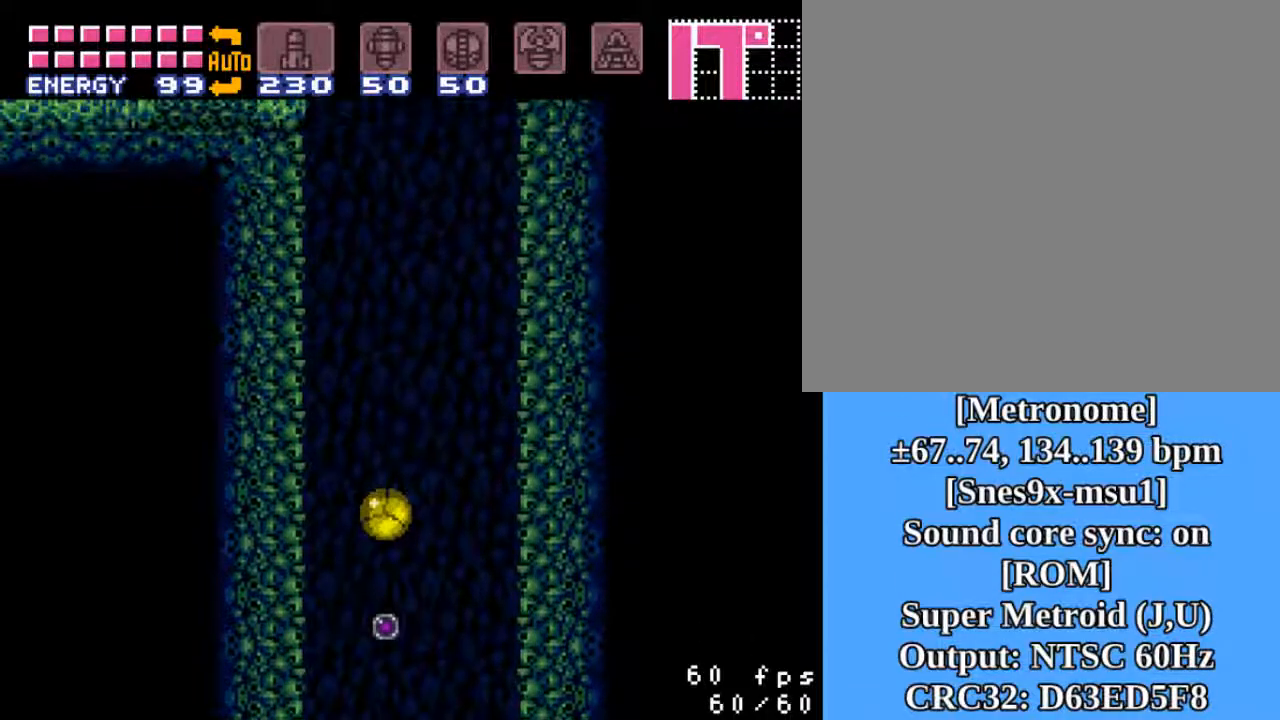
{"buttons": [], "events": [[333, "SQUARE", "down"], [433, "SQUARE", "up"]]}
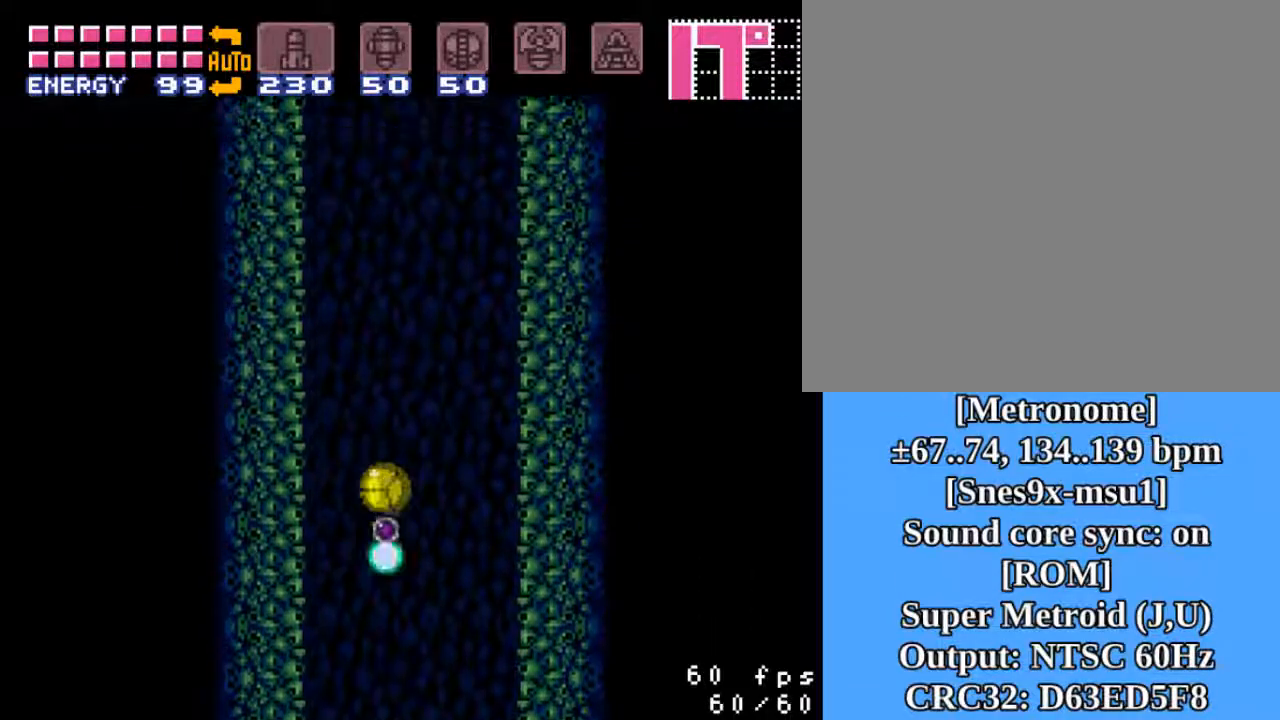
{"buttons": [], "events": []}
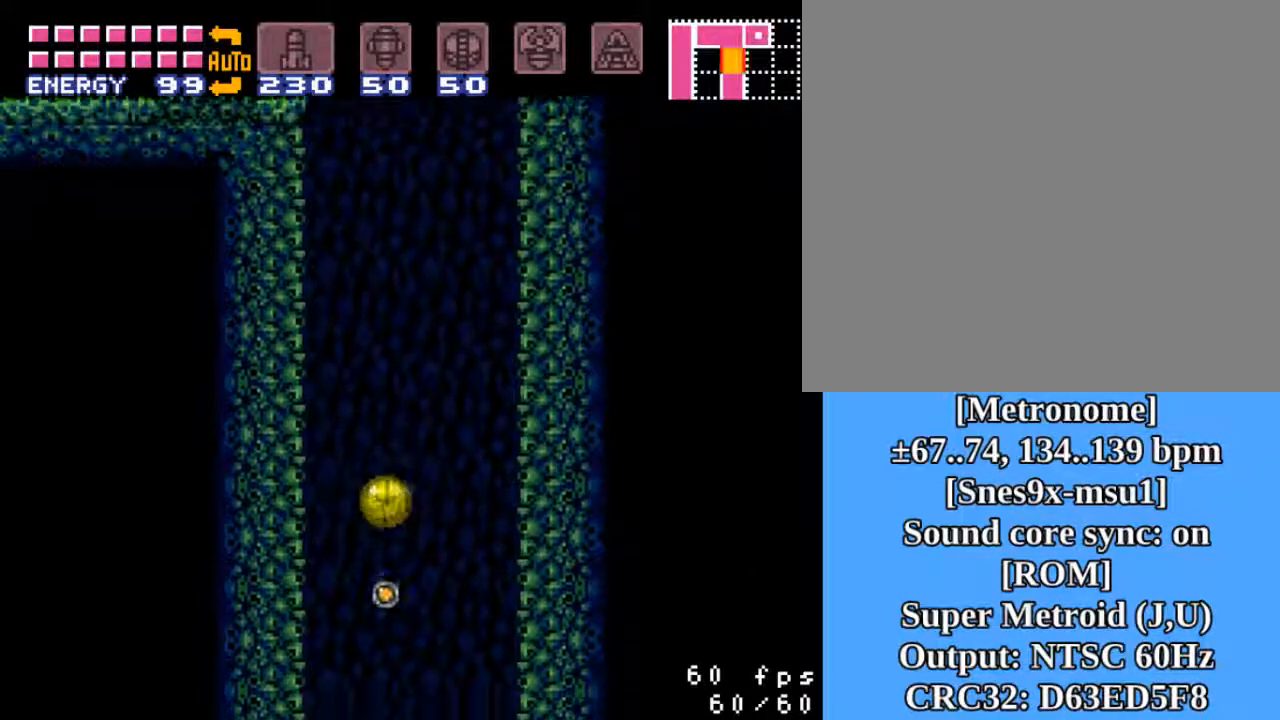
{"buttons": [], "events": [[200, "SQUARE", "down"], [300, "SQUARE", "up"]]}
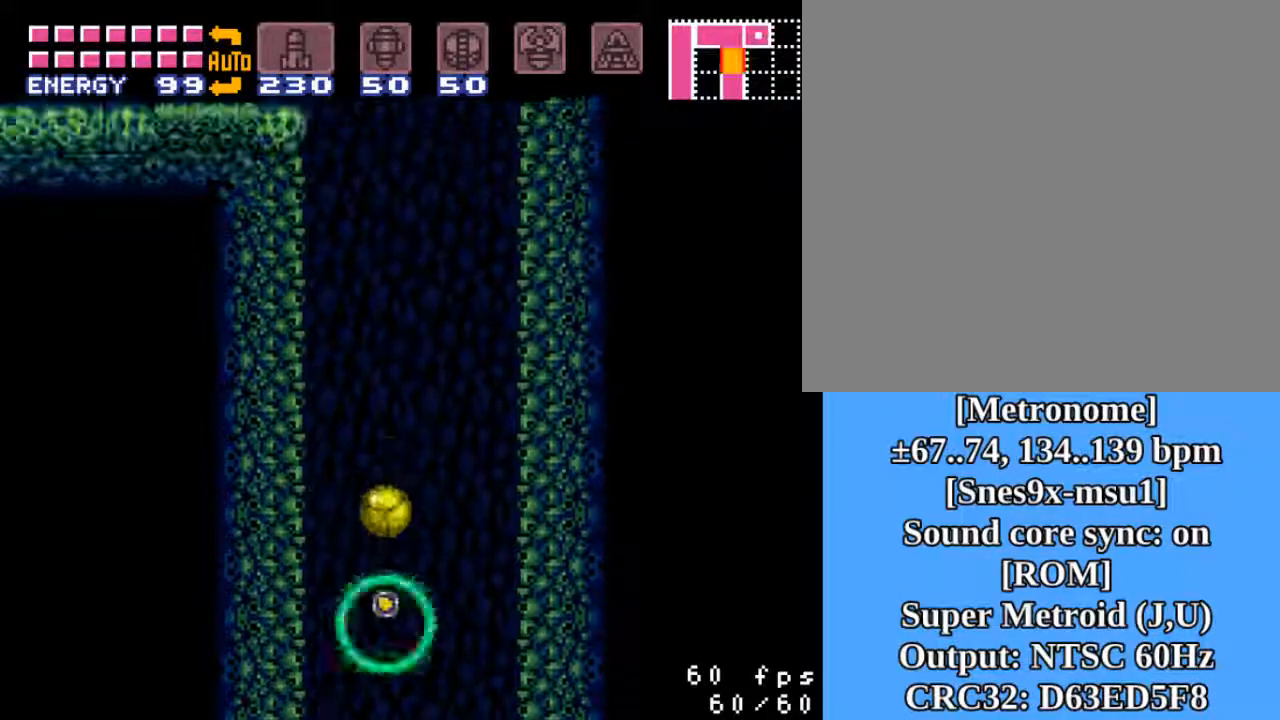
{"buttons": [], "events": []}
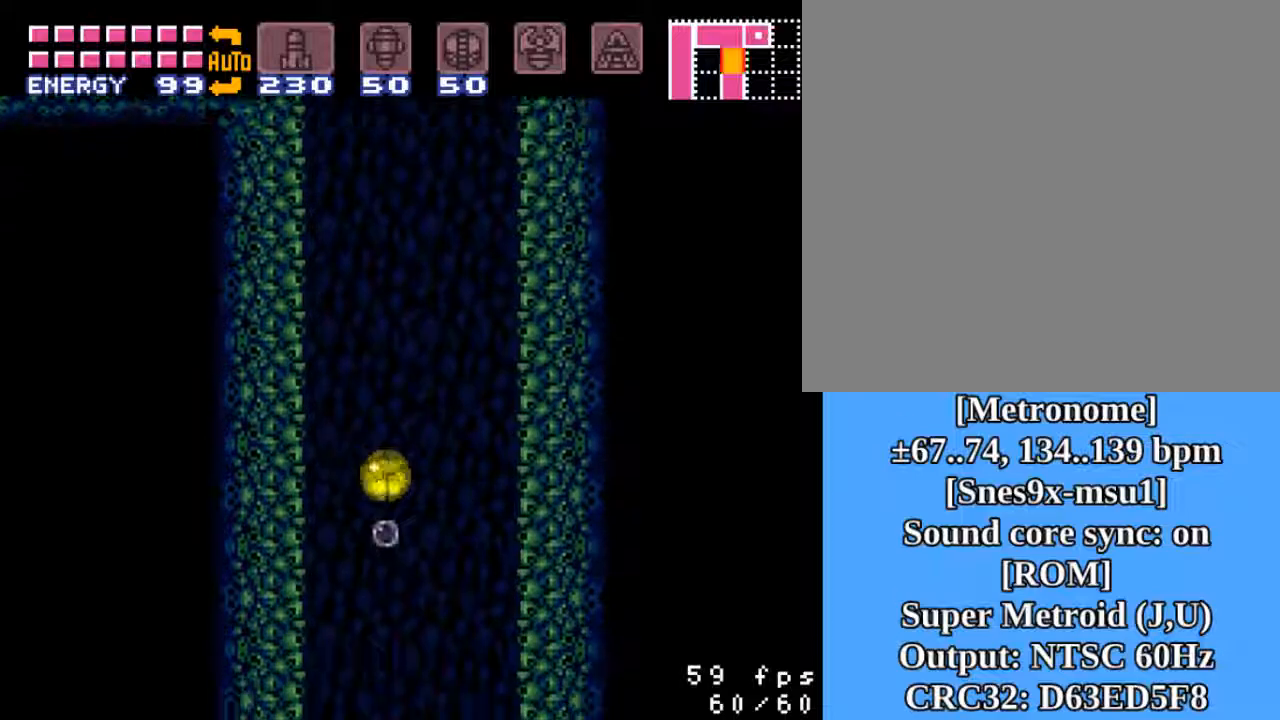
{"buttons": [], "events": [[17, "SQUARE", "down"], [117, "SQUARE", "up"]]}
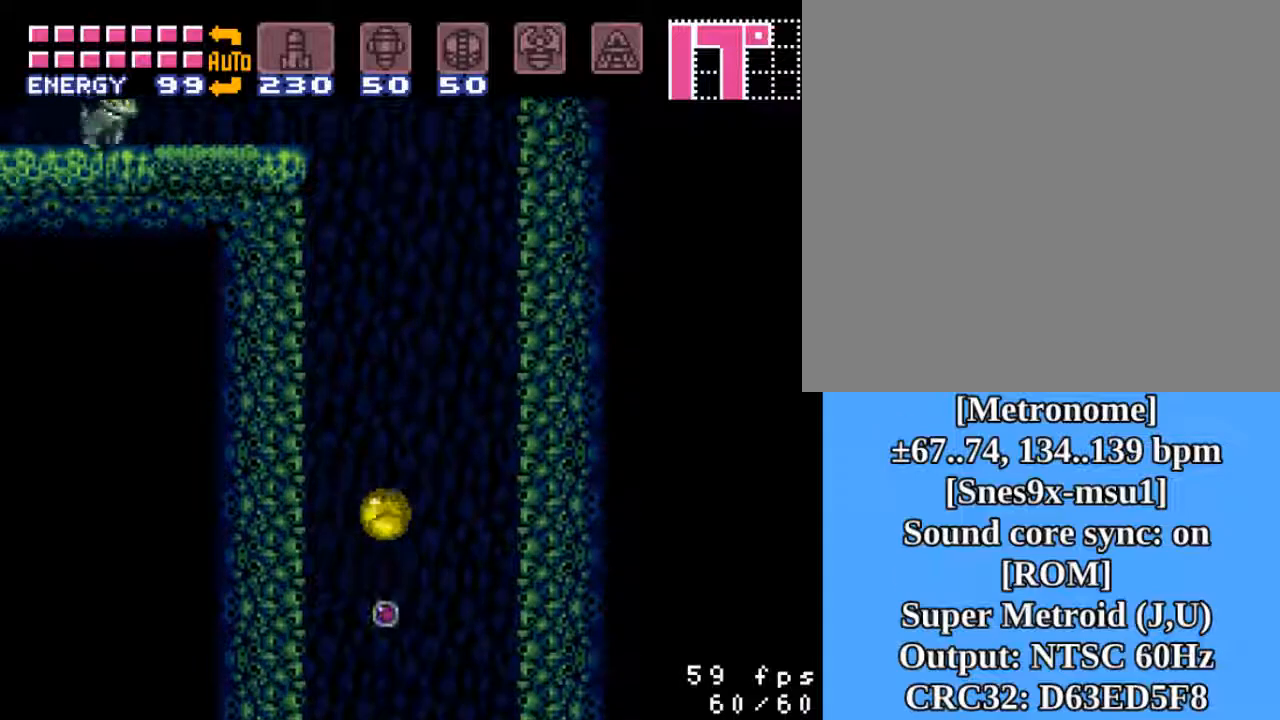
{"buttons": [], "events": [[383, "SQUARE", "down"], [483, "SQUARE", "up"]]}
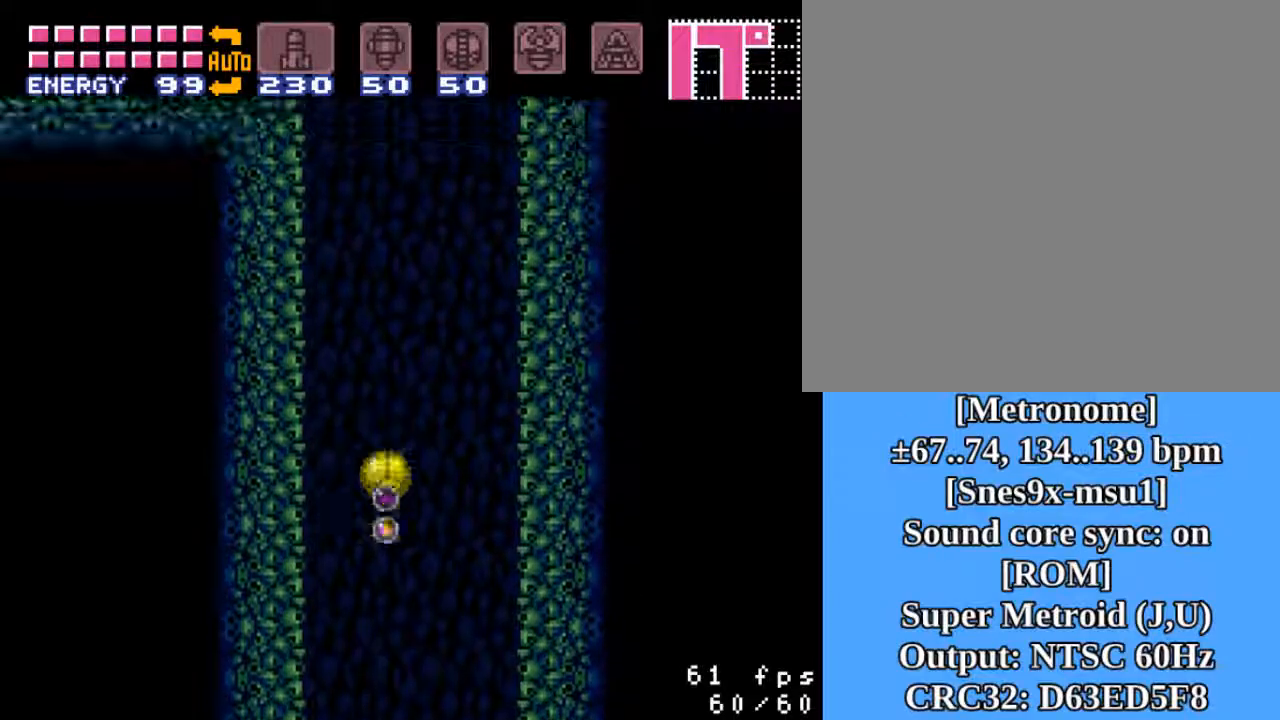
{"buttons": [], "events": []}
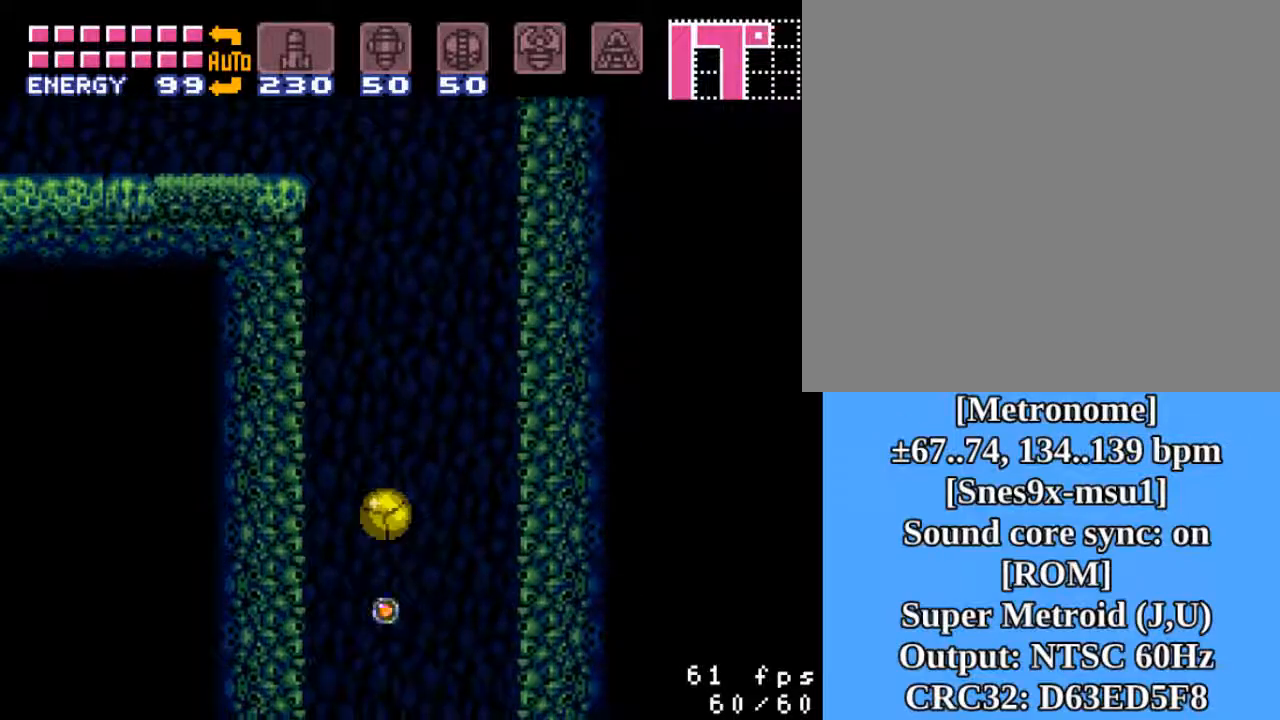
{"buttons": [], "events": [[250, "SQUARE", "down"], [333, "SQUARE", "up"]]}
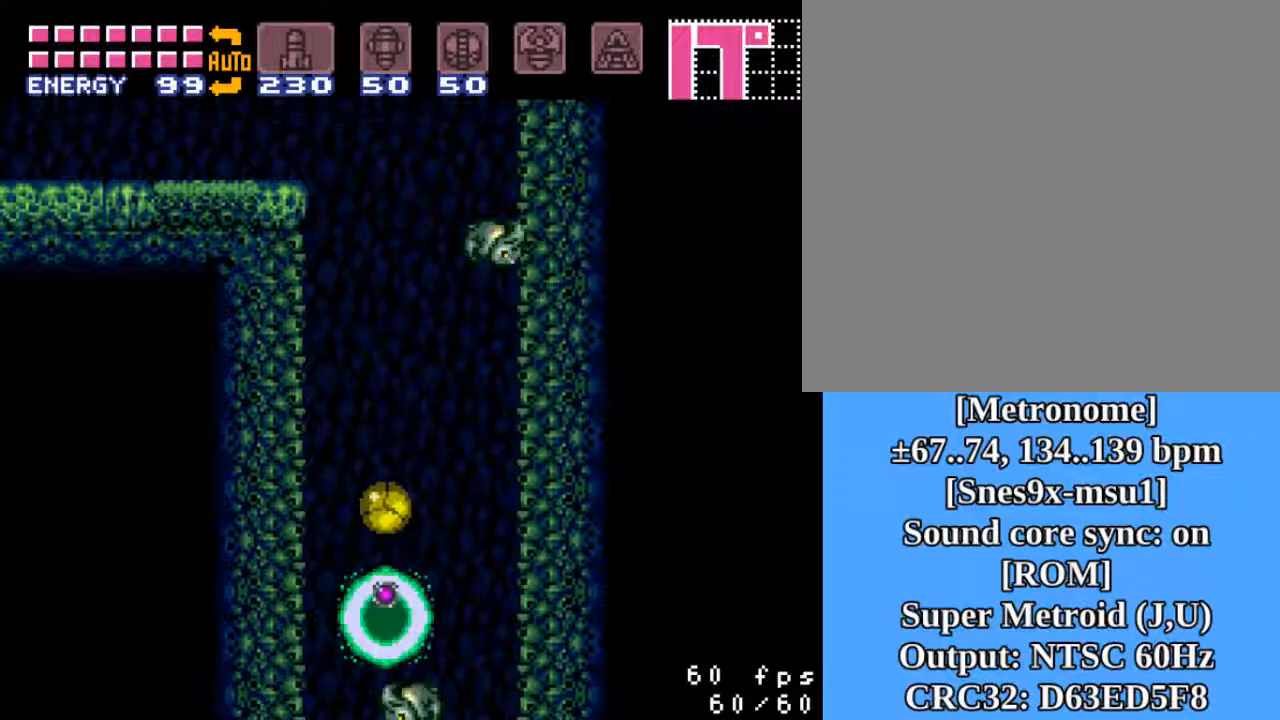
{"buttons": [], "events": []}
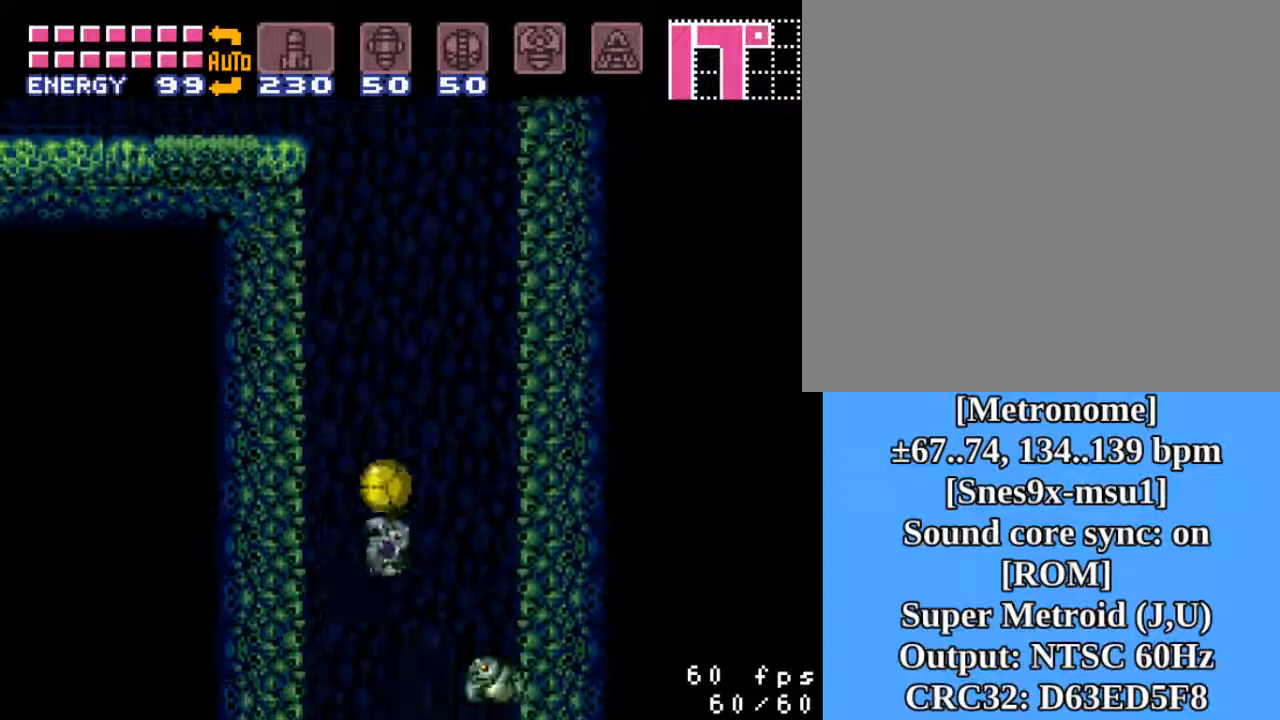
{"buttons": [], "events": [[133, "SQUARE", "down"], [233, "SQUARE", "up"]]}
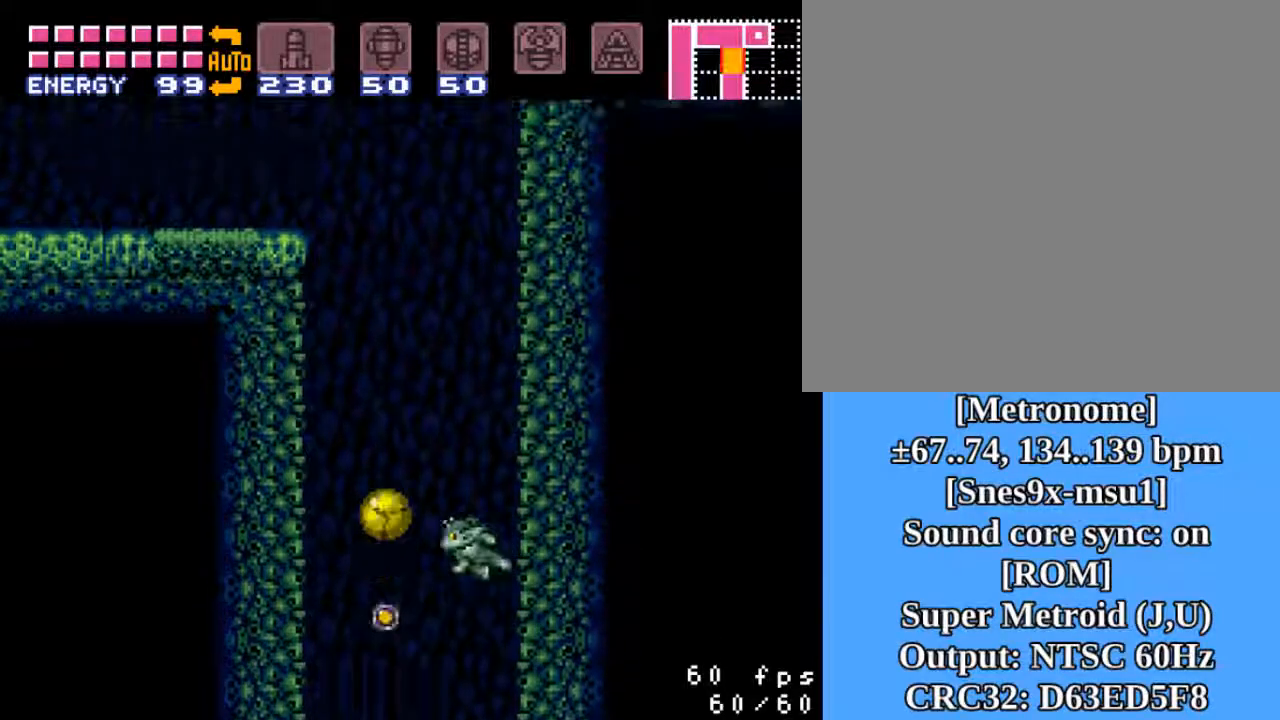
{"buttons": ["SQUARE"], "events": [[450, "SQUARE", "down"]]}
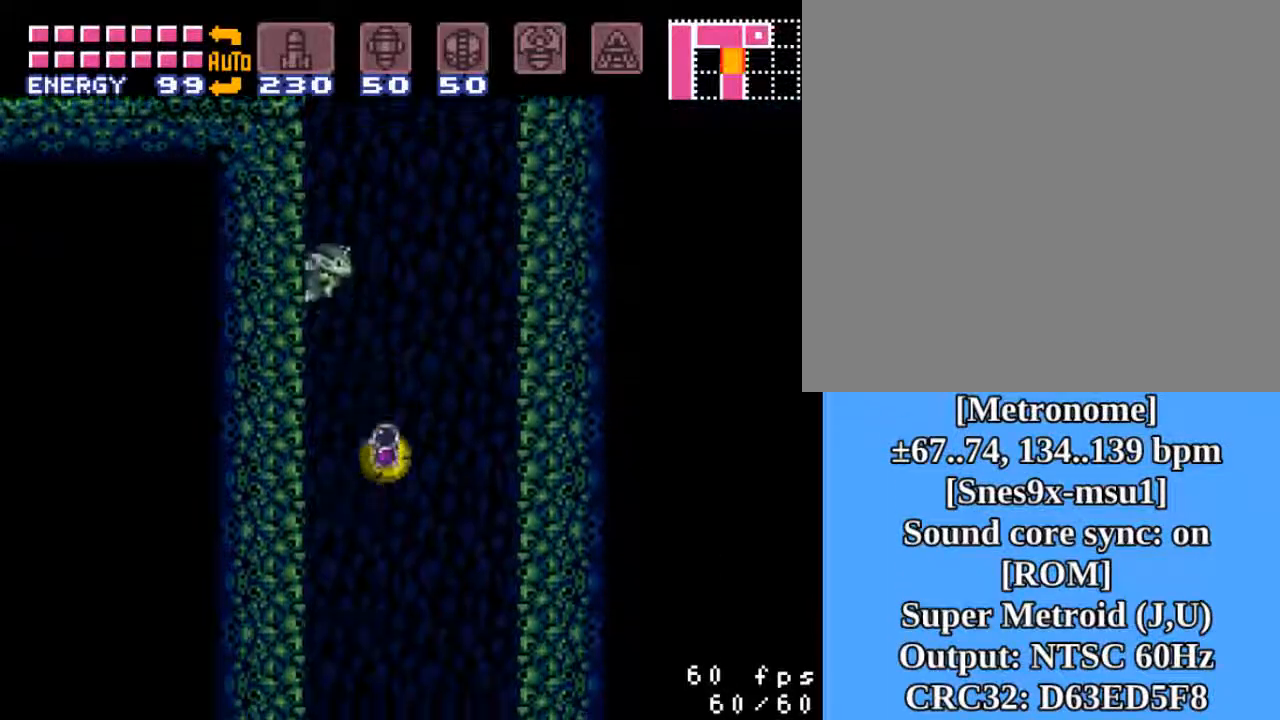
{"buttons": [], "events": [[17, "SQUARE", "up"]]}
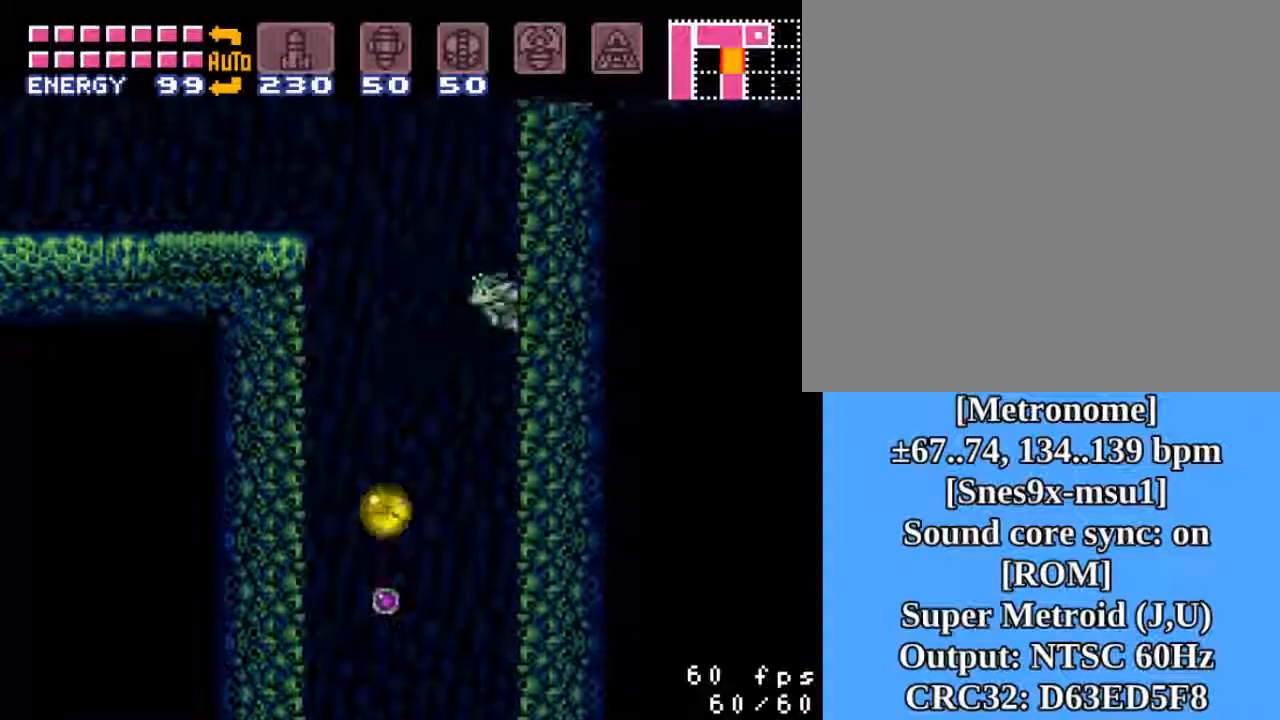
{"buttons": [], "events": [[350, "SQUARE", "down"], [450, "SQUARE", "up"]]}
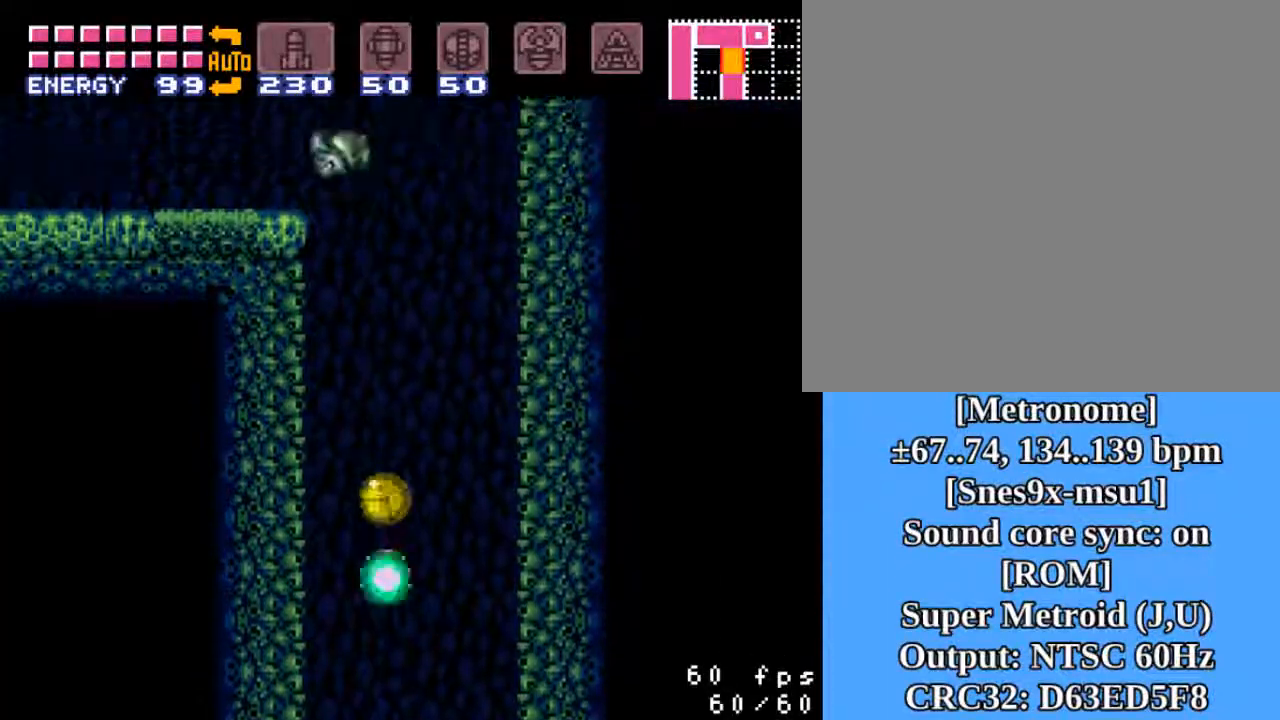
{"buttons": [], "events": []}
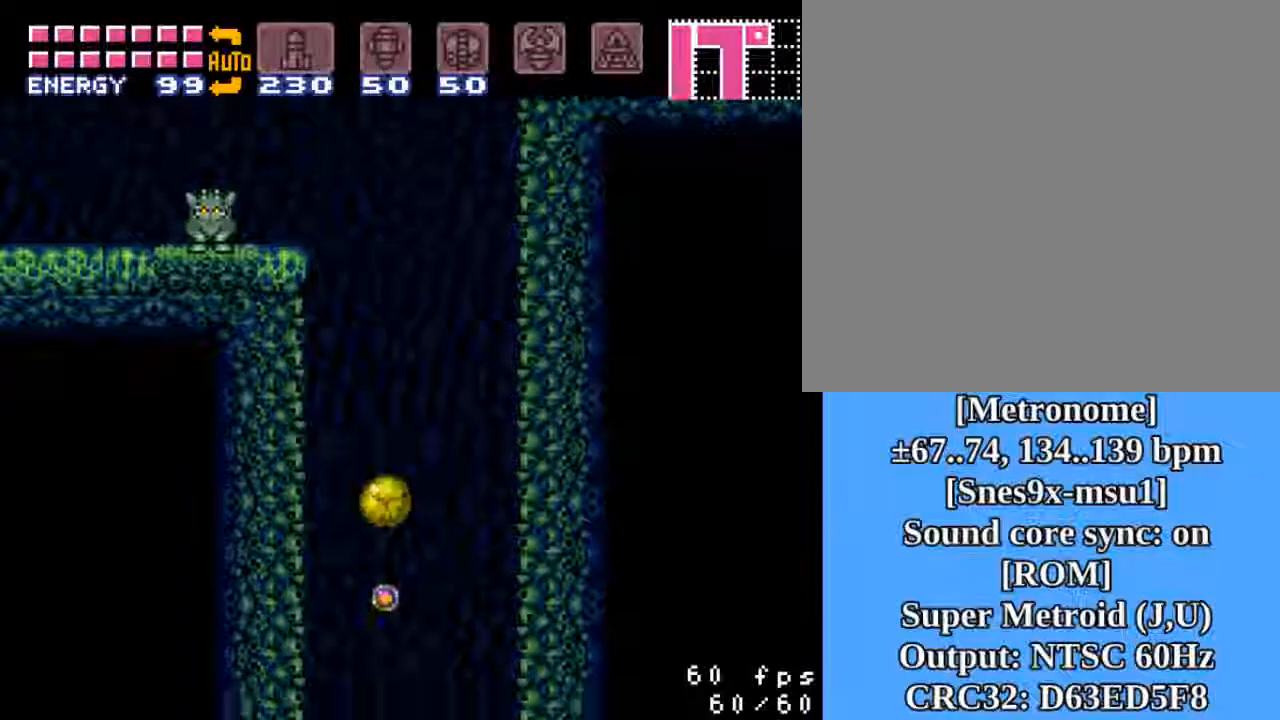
{"buttons": [], "events": [[200, "SQUARE", "down"], [267, "SQUARE", "up"]]}
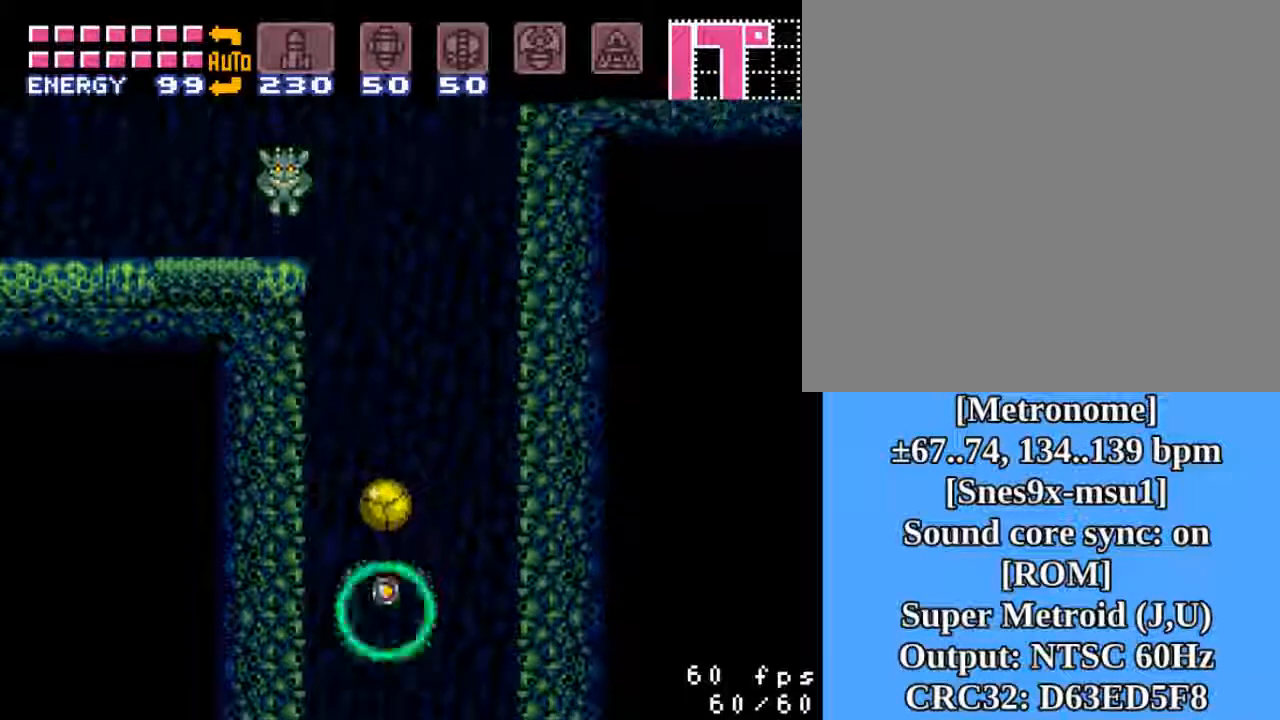
{"buttons": [], "events": []}